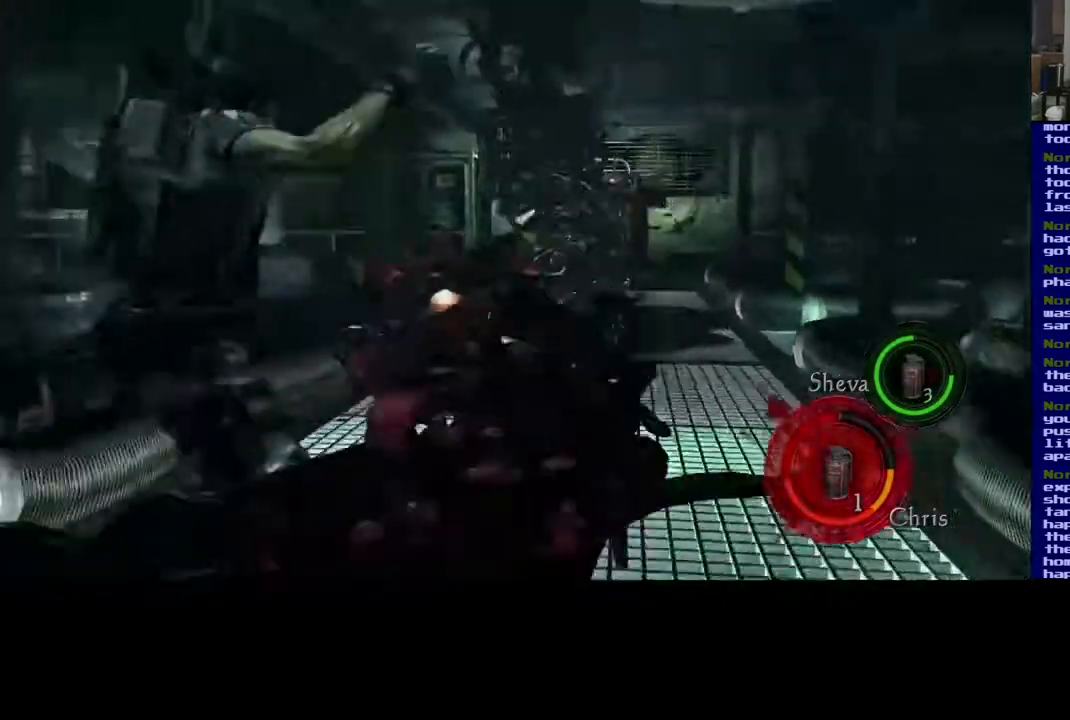
Gameplay with a controller (Xbox layout); each line is a JSON object with the inputs held at the frame after it (dt_ms = milliseconds from this image to that frame). "events" lists button and stick changes between this image and that frame as [ms after this image, input, new state], when the widget could be followed in between. Not read: L2 R2.
{"dt_ms": 500, "buttons": [], "left_stick": "center", "right_stick": "center", "events": [[350, "left_stick", "center"], [450, "right_stick", "center"]]}
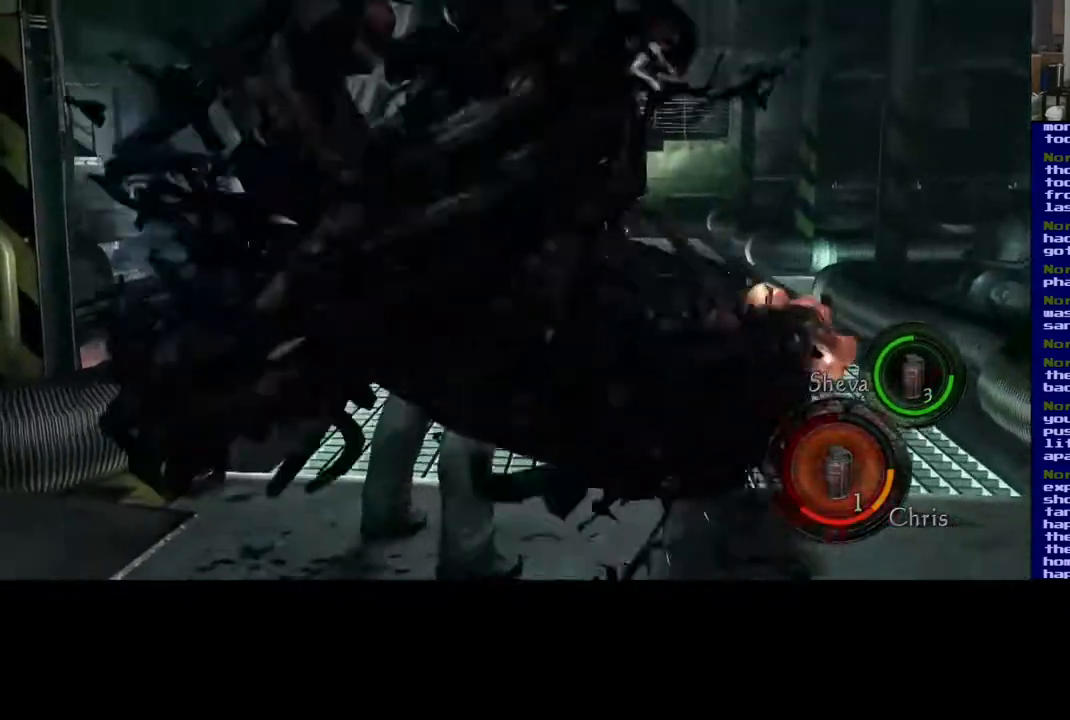
{"dt_ms": 500, "buttons": [], "left_stick": "down-right", "right_stick": "center", "events": [[167, "A", "down"], [200, "left_stick", "down-right"], [267, "left_stick", "down"], [300, "A", "up"], [383, "left_stick", "right"], [400, "A", "down"], [433, "left_stick", "down"], [483, "A", "up"], [483, "left_stick", "down-right"]]}
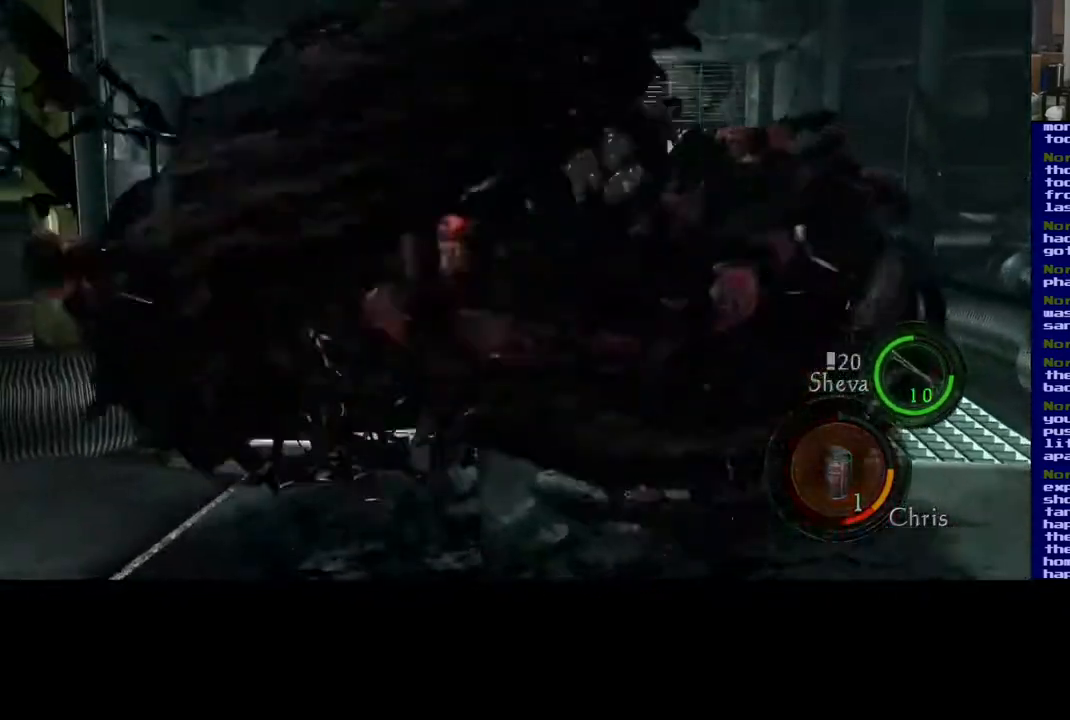
{"dt_ms": 500, "buttons": ["A"], "left_stick": "up-right", "right_stick": "center", "events": [[17, "left_stick", "right"], [67, "A", "down"], [83, "left_stick", "down"], [167, "A", "up"], [167, "left_stick", "up-right"], [233, "left_stick", "down-right"], [250, "A", "down"], [317, "left_stick", "up-right"], [367, "A", "up"], [383, "left_stick", "down-right"], [417, "A", "down"], [483, "left_stick", "up-right"]]}
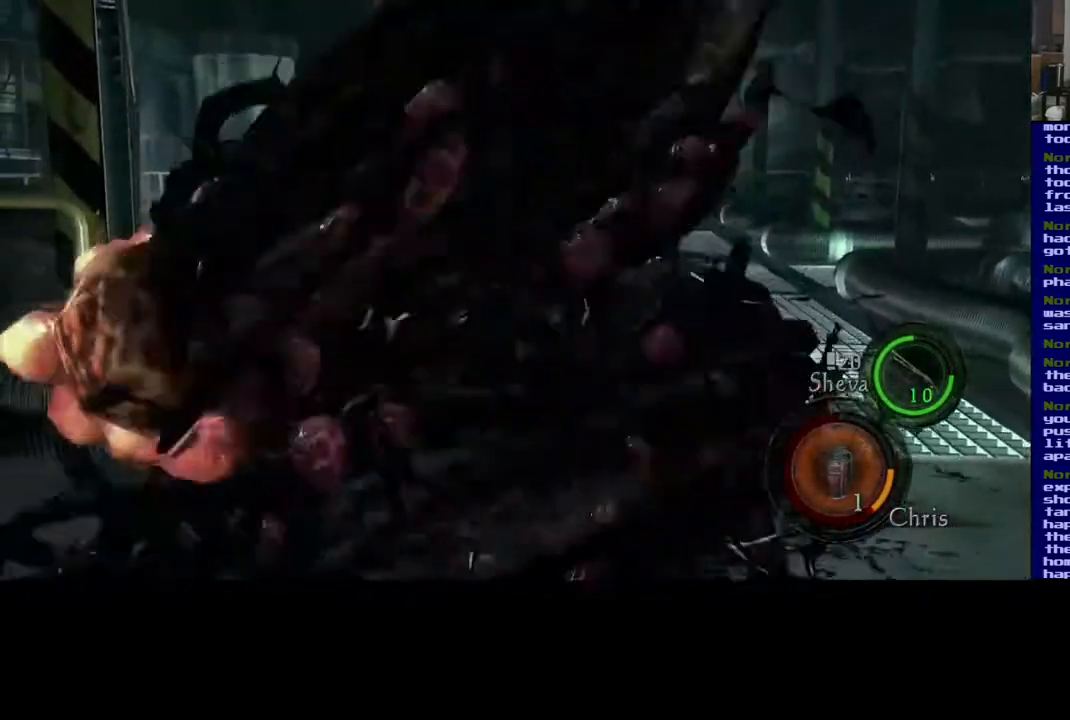
{"dt_ms": 1000, "buttons": [], "left_stick": "center", "right_stick": "center", "events": [[67, "A", "up"], [67, "left_stick", "down-right"], [150, "A", "down"], [267, "A", "up"], [317, "left_stick", "up-right"], [367, "A", "down"], [400, "left_stick", "down-right"], [467, "A", "up"], [483, "left_stick", "up-right"], [533, "left_stick", "down-right"], [550, "A", "down"], [650, "left_stick", "up-right"], [683, "A", "up"], [750, "A", "down"], [750, "left_stick", "center"], [833, "left_stick", "up-right"], [900, "A", "up"], [900, "left_stick", "down-right"], [950, "left_stick", "center"]]}
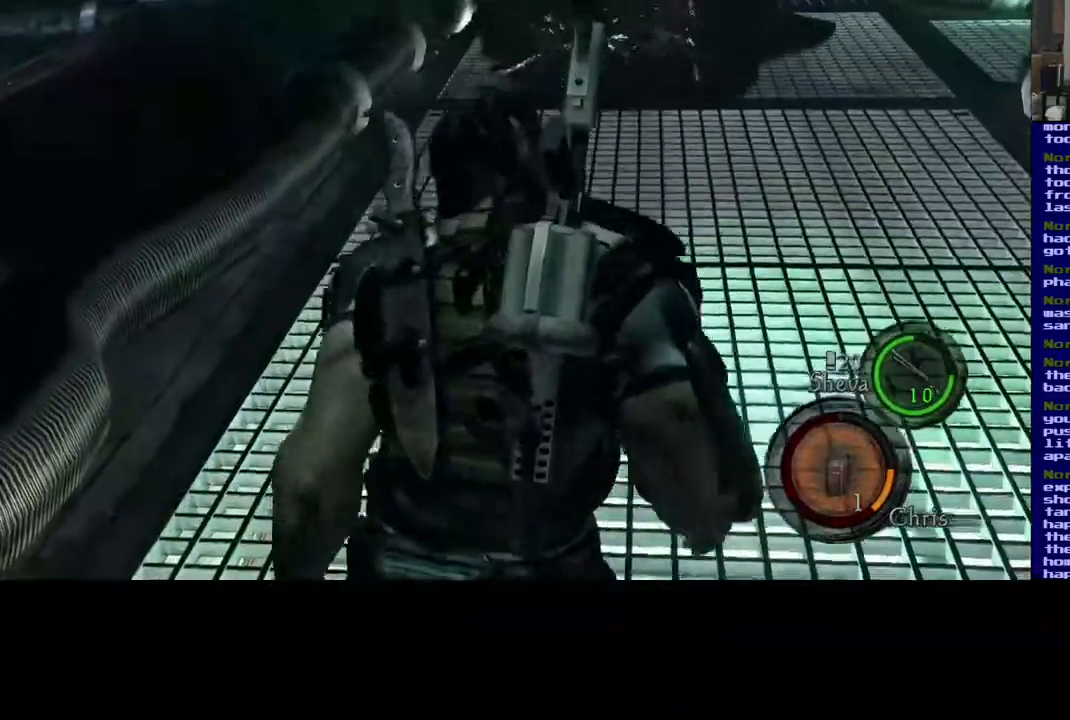
{"dt_ms": 500, "buttons": [], "left_stick": "center", "right_stick": "center", "events": [[200, "right_stick", "left"], [233, "left_stick", "down"], [350, "right_stick", "center"], [367, "left_stick", "center"]]}
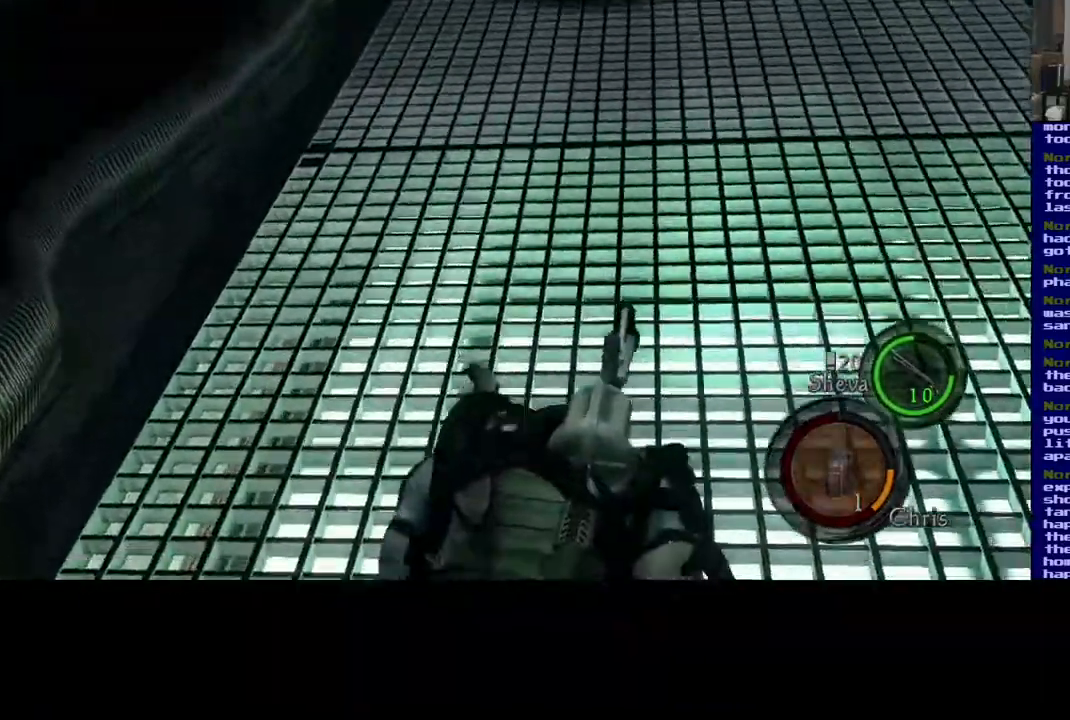
{"dt_ms": 500, "buttons": [], "left_stick": "center", "right_stick": "center", "events": []}
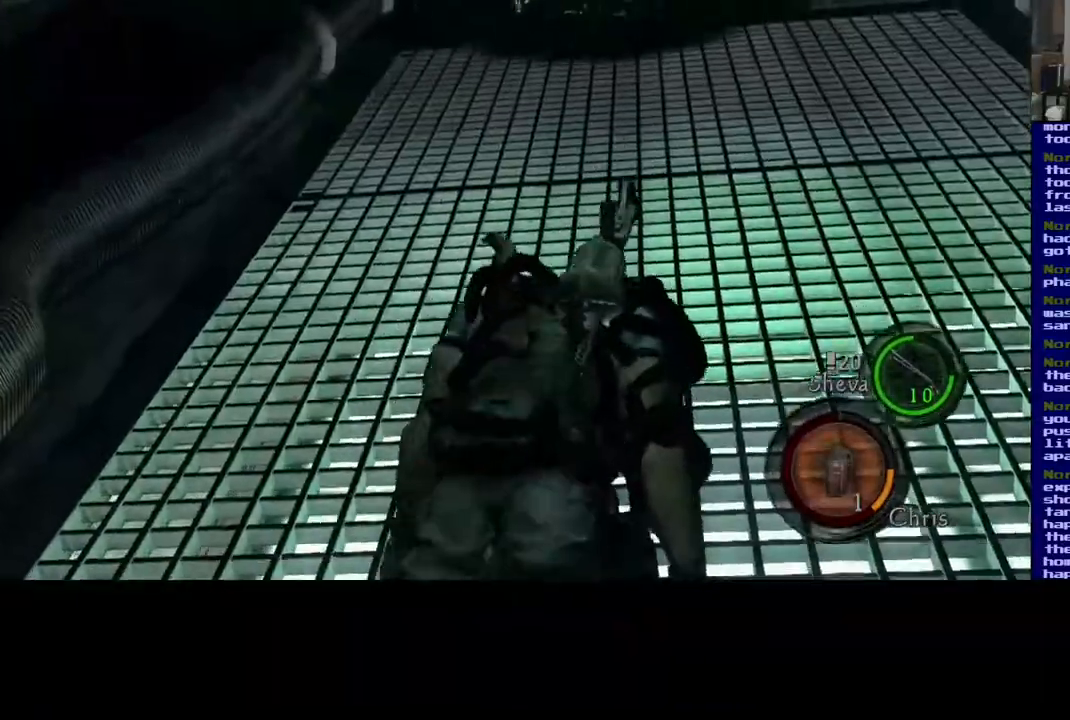
{"dt_ms": 500, "buttons": [], "left_stick": "center", "right_stick": "center", "events": []}
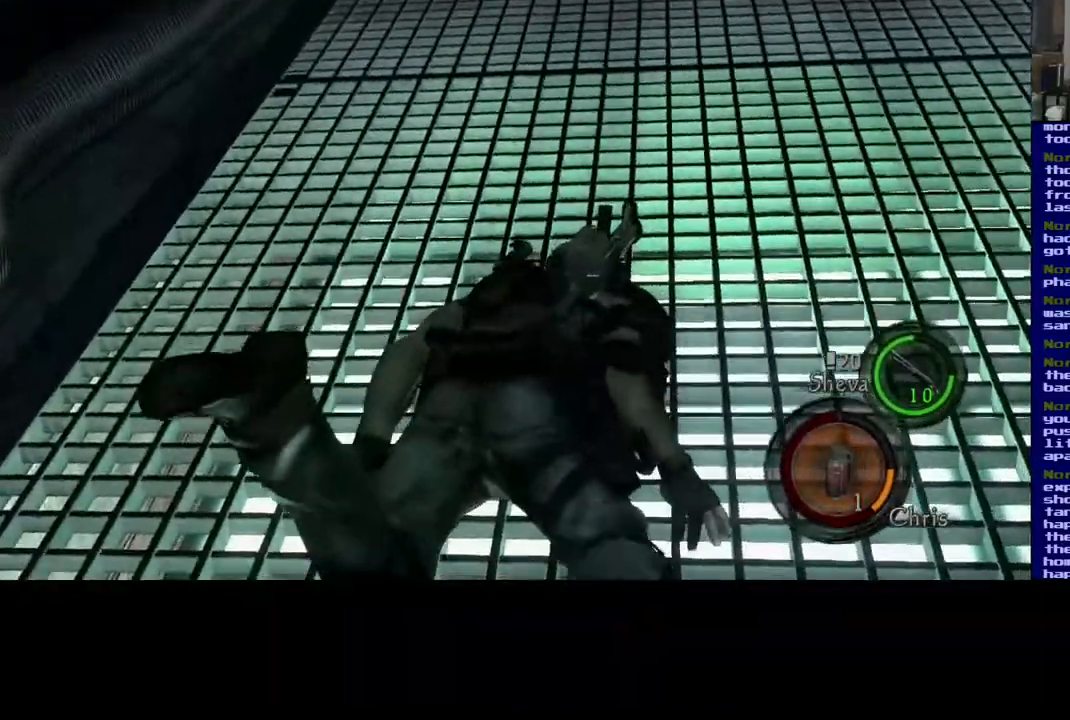
{"dt_ms": 500, "buttons": [], "left_stick": "center", "right_stick": "center", "events": []}
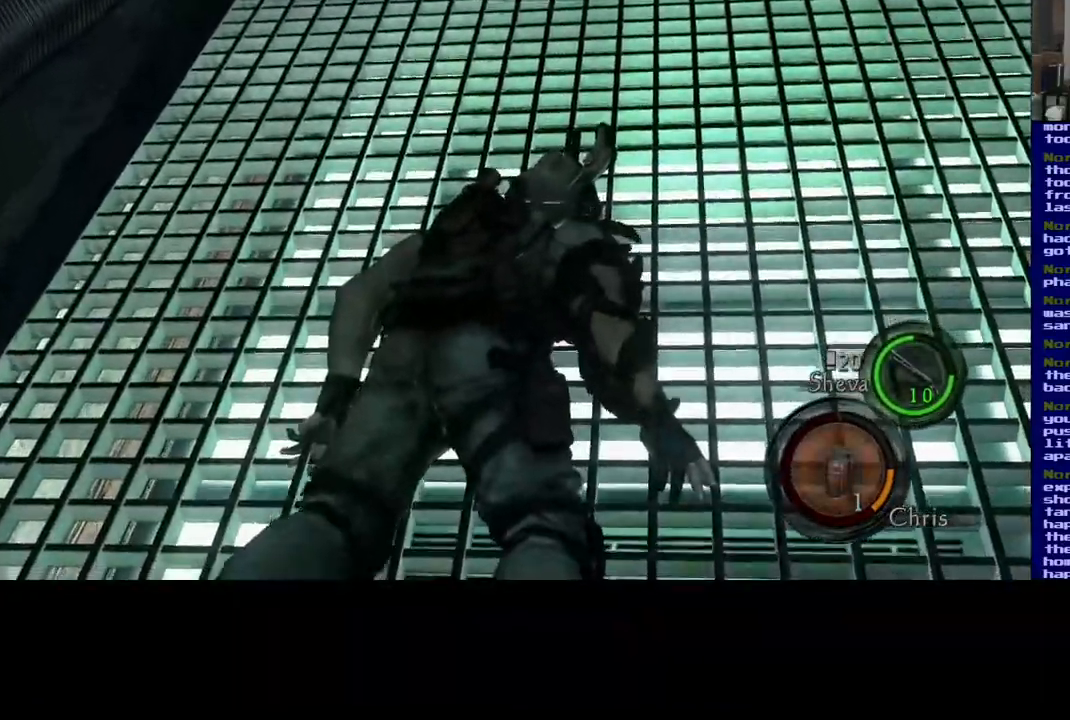
{"dt_ms": 500, "buttons": [], "left_stick": "center", "right_stick": "center", "events": []}